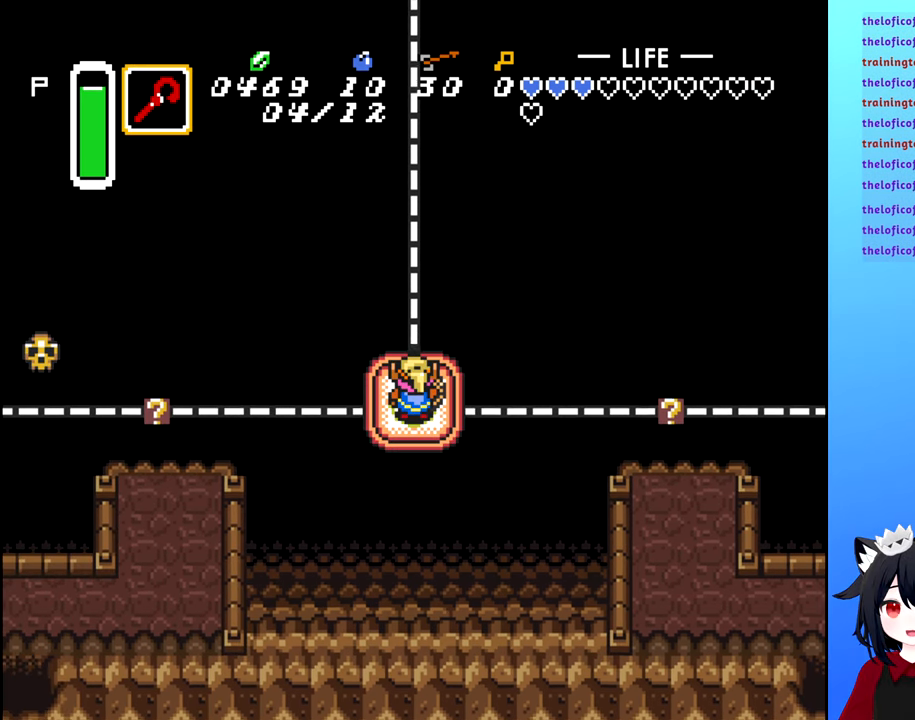
Gameplay with a controller (Nintendo layout); each line is a JSON object with the inputs held at the frame after it. "events" lists button and stick changes between this image and that frame as [ms after this image, input, new state], when the widget could be followed in between. Not read: L3 R3.
{"buttons": [], "events": [[300, "DPAD_UP", "up"]]}
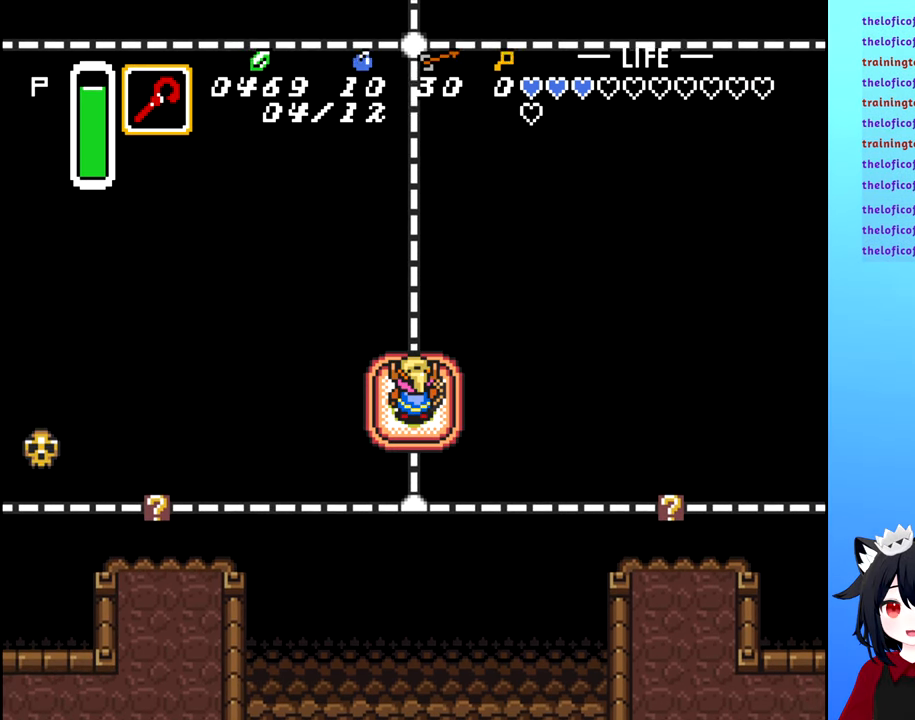
{"buttons": ["DPAD_DOWN"], "events": [[317, "DPAD_DOWN", "down"]]}
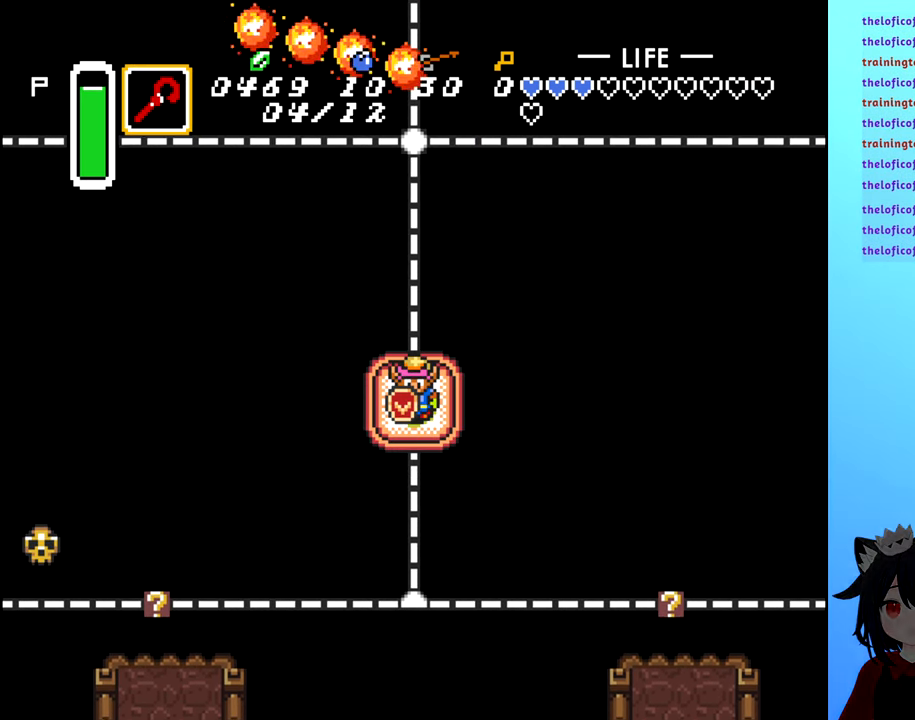
{"buttons": [], "events": [[17, "DPAD_DOWN", "up"]]}
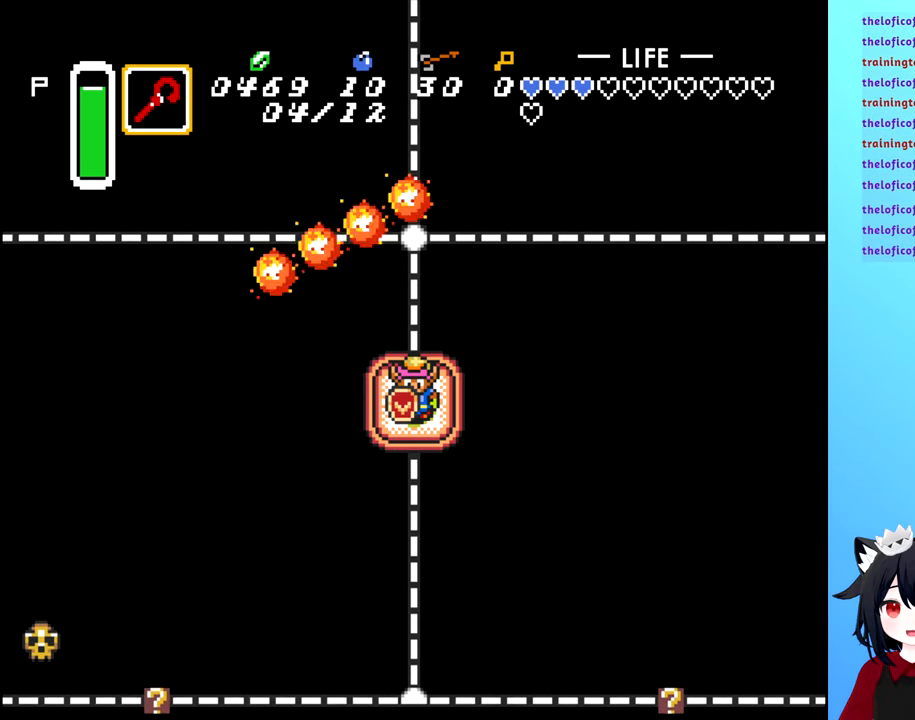
{"buttons": [], "events": []}
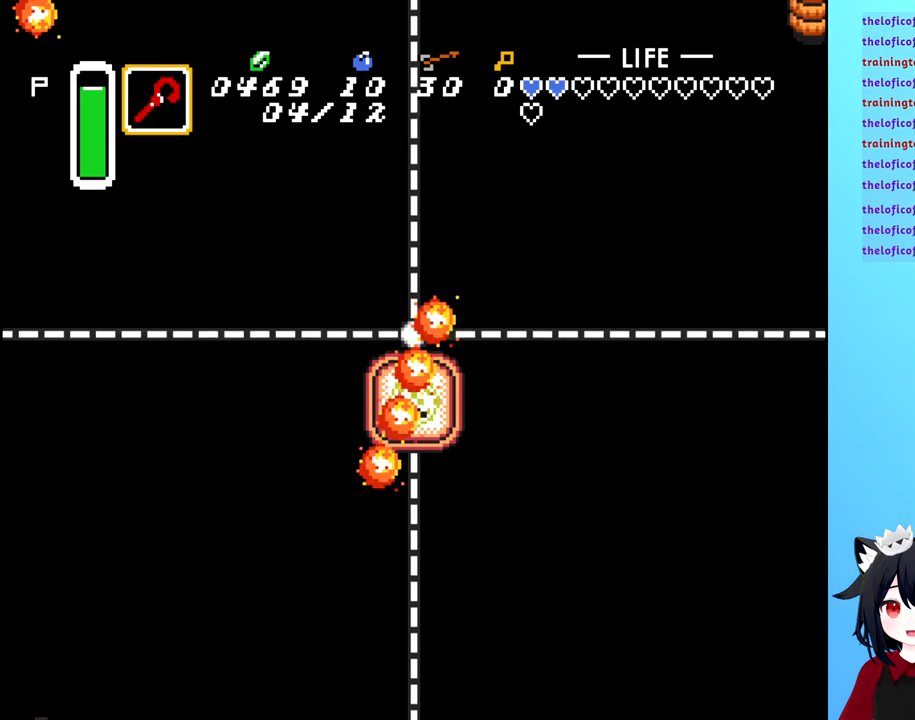
{"buttons": [], "events": []}
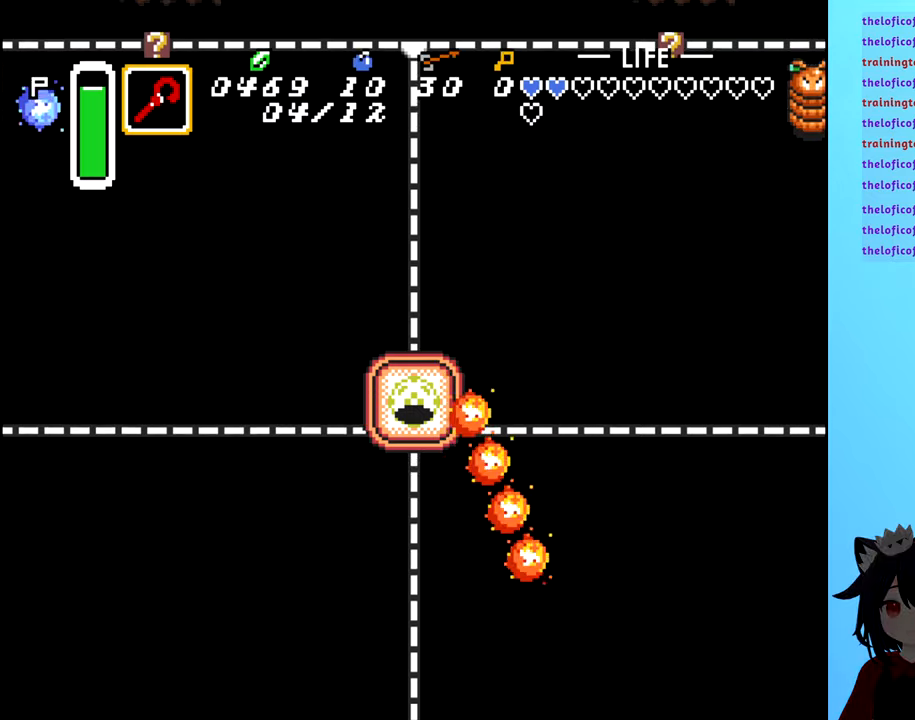
{"buttons": [], "events": []}
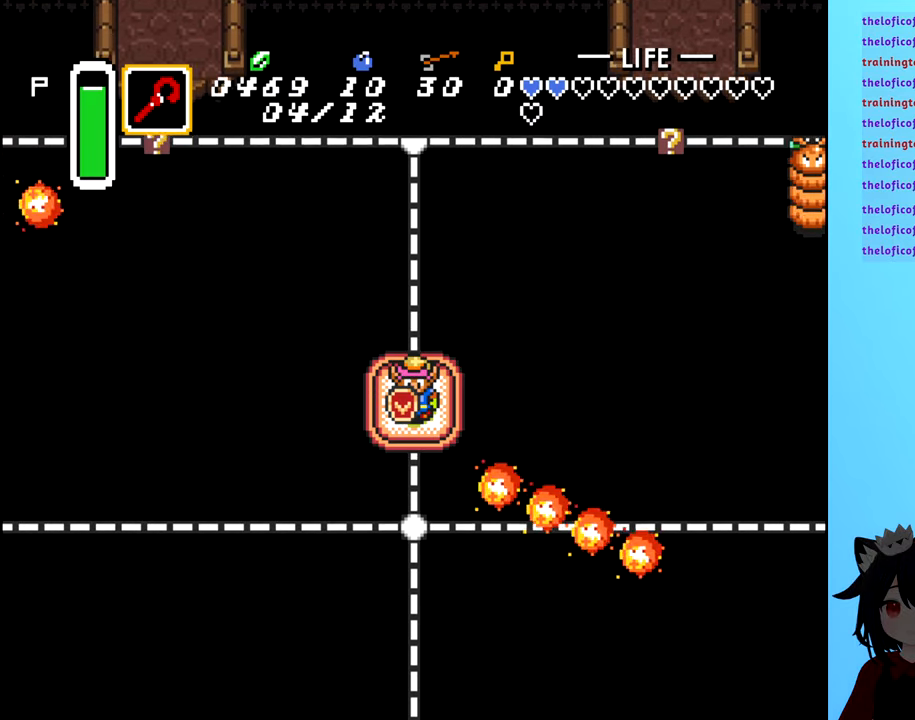
{"buttons": [], "events": []}
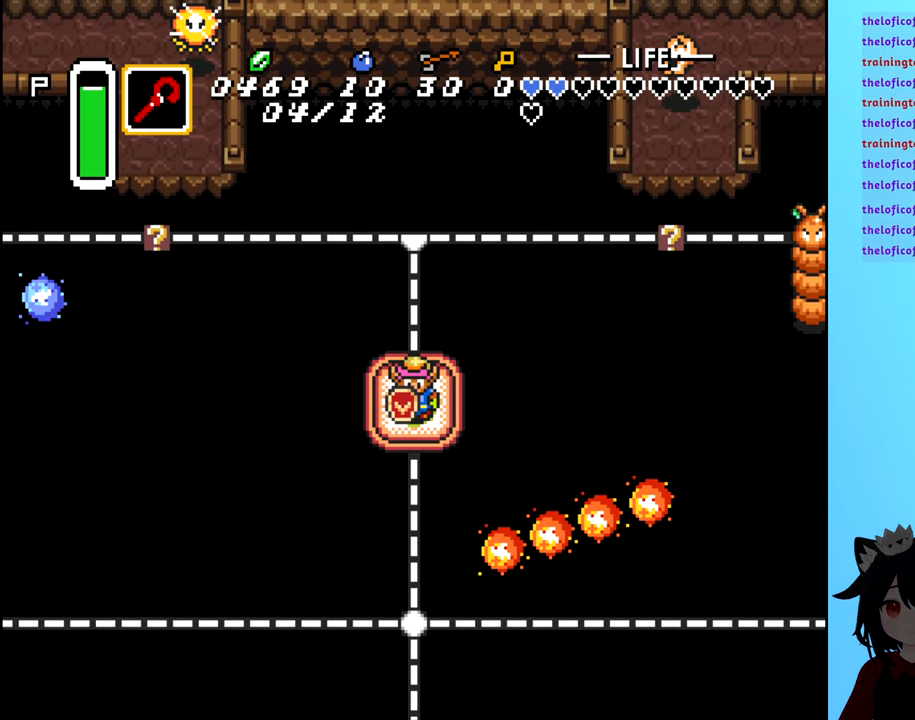
{"buttons": [], "events": []}
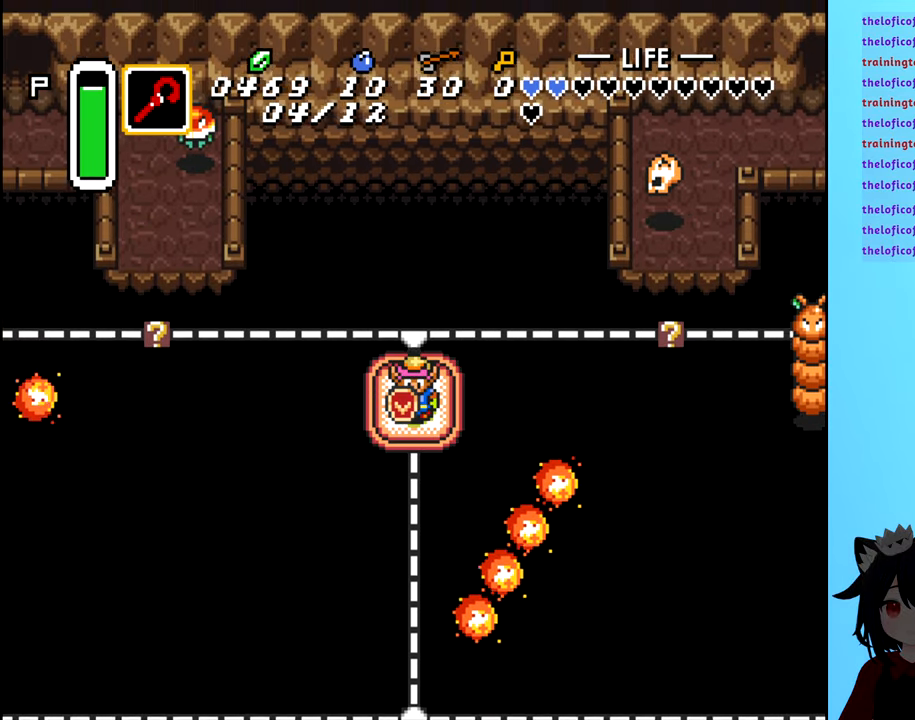
{"buttons": ["DPAD_LEFT"], "events": [[233, "DPAD_LEFT", "down"]]}
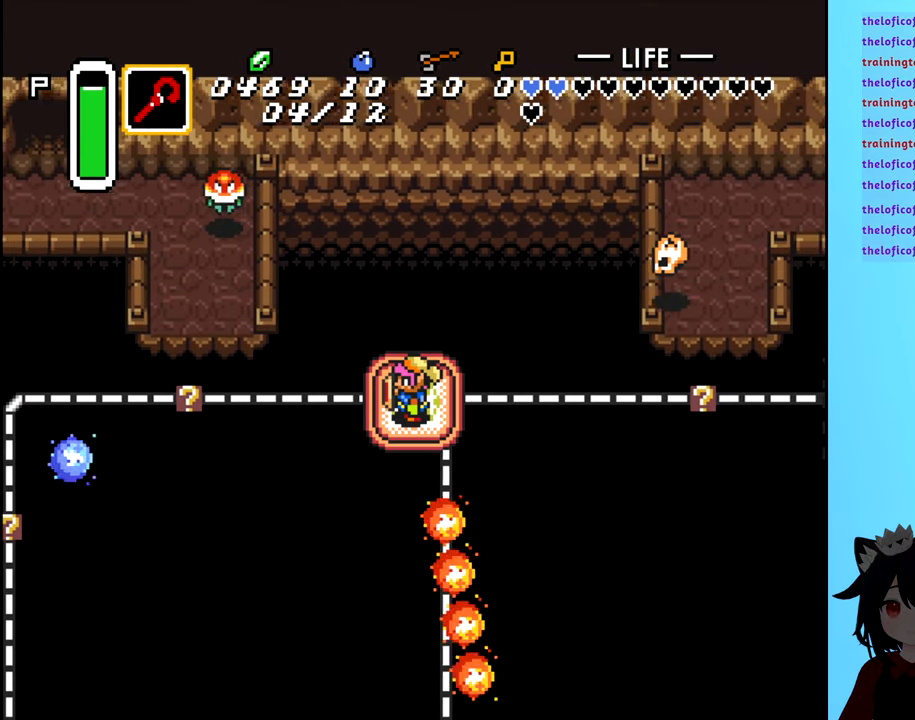
{"buttons": [], "events": [[16, "DPAD_LEFT", "up"]]}
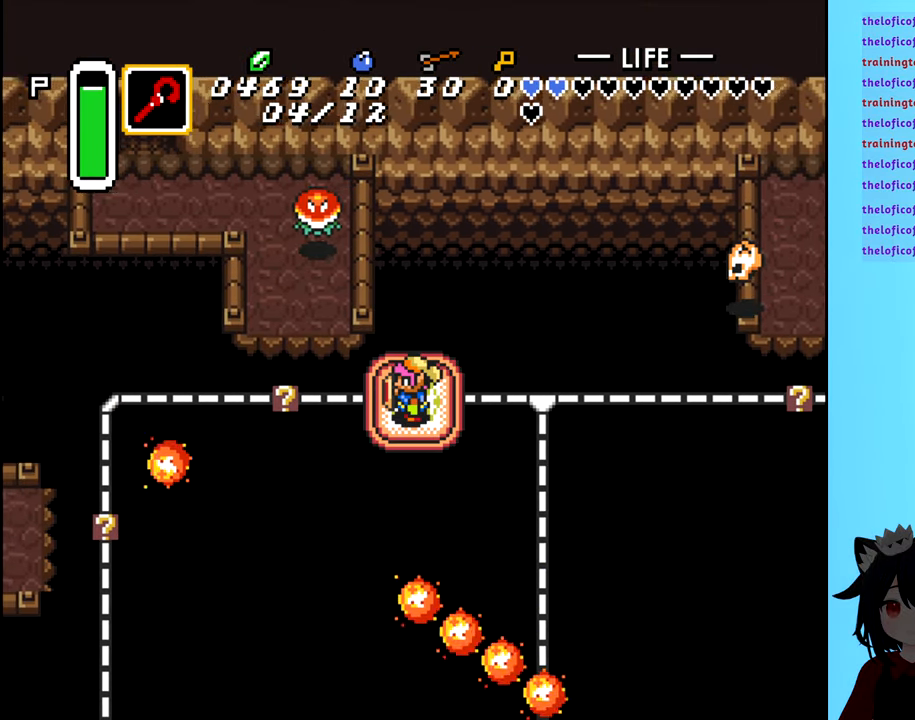
{"buttons": [], "events": [[83, "DPAD_LEFT", "down"], [216, "DPAD_LEFT", "up"]]}
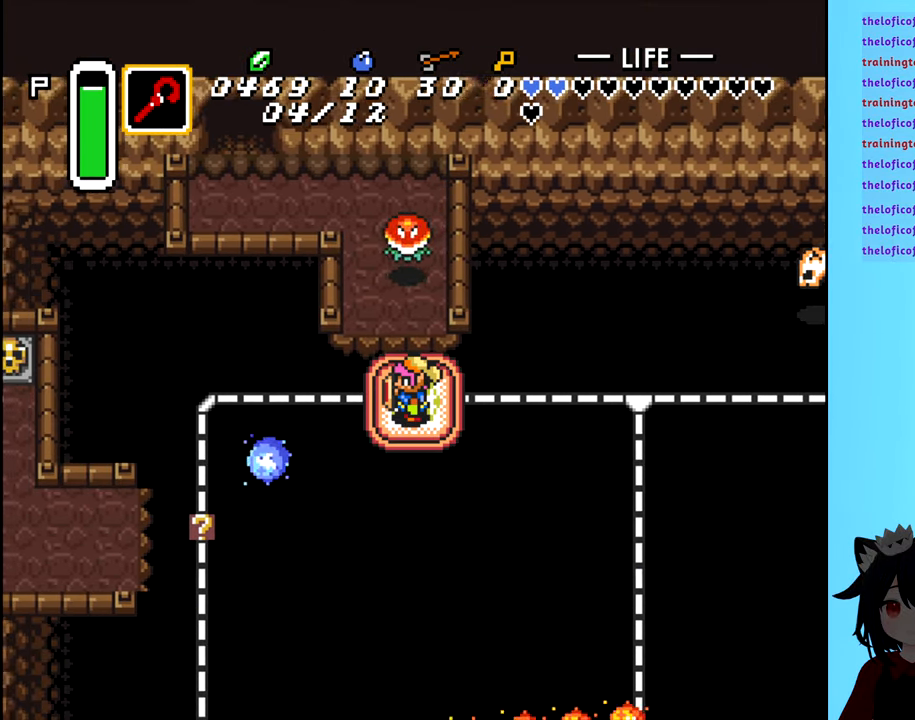
{"buttons": [], "events": [[116, "DPAD_UP", "down"], [266, "DPAD_UP", "up"]]}
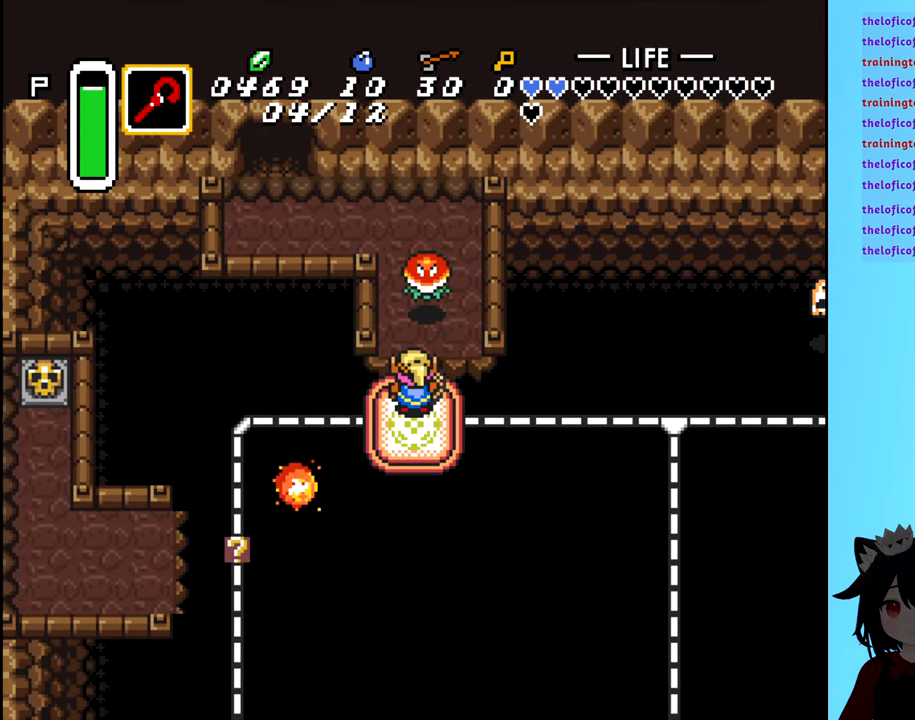
{"buttons": [], "events": [[150, "DPAD_UP", "down"], [216, "A", "down"], [216, "DPAD_UP", "up"], [300, "A", "up"]]}
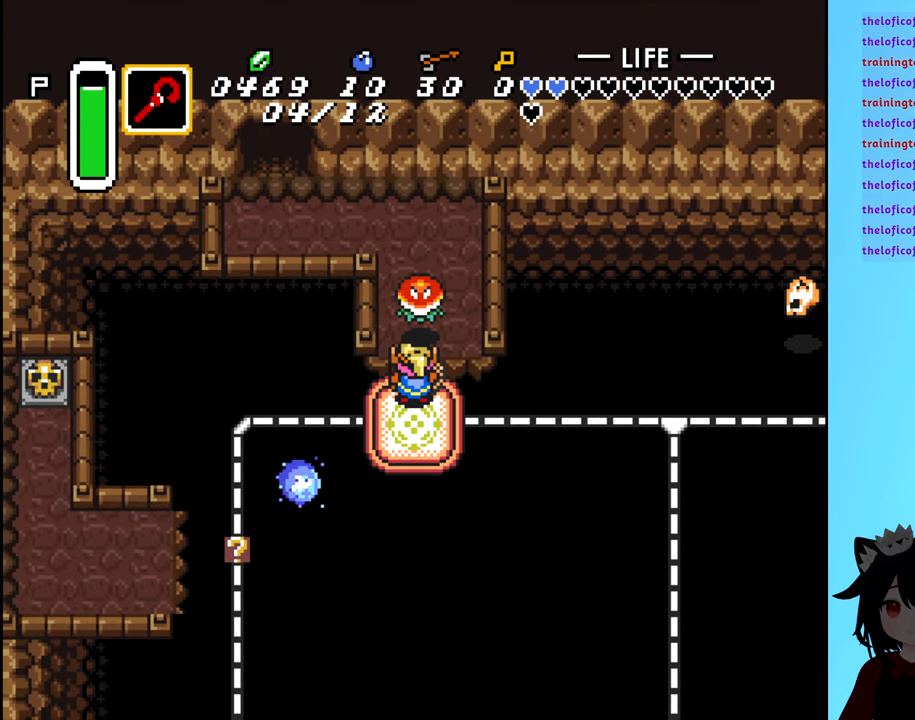
{"buttons": [], "events": [[216, "B", "down"], [266, "B", "up"]]}
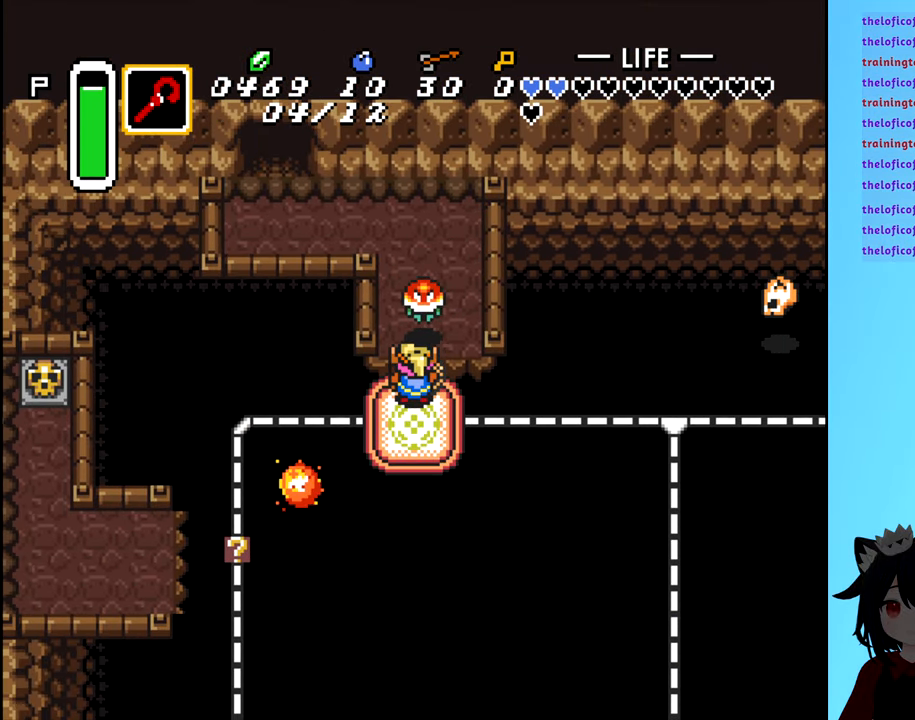
{"buttons": [], "events": [[250, "A", "down"], [333, "A", "up"]]}
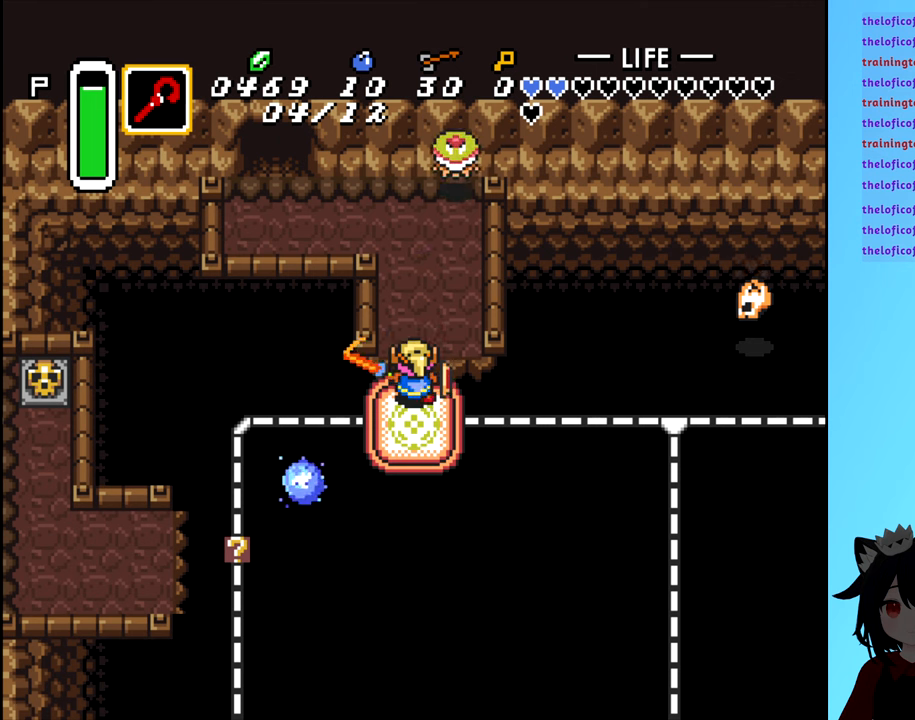
{"buttons": ["DPAD_UP"], "events": [[333, "DPAD_UP", "down"]]}
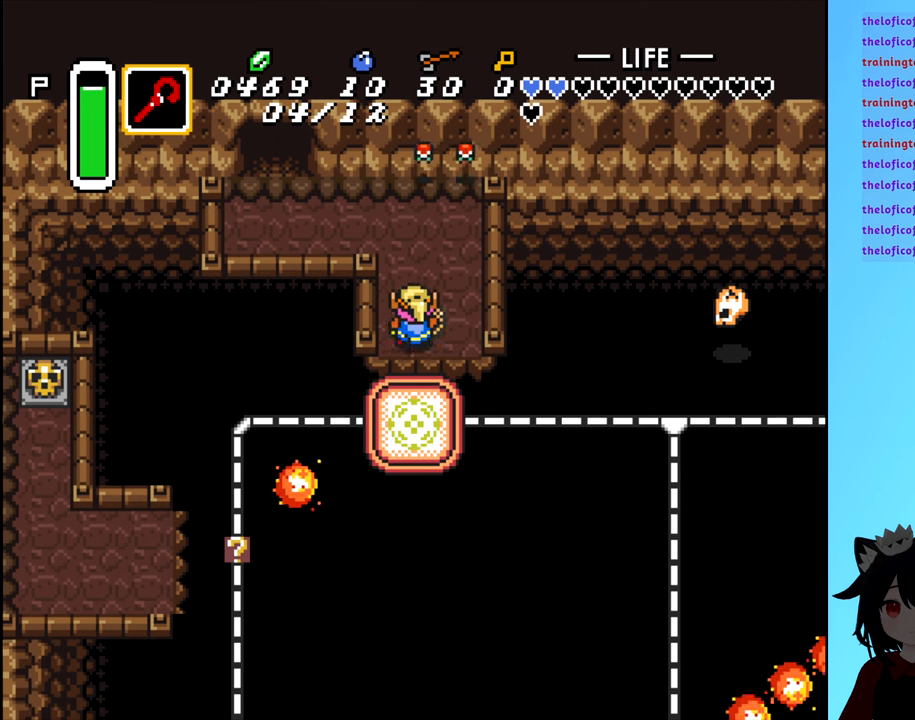
{"buttons": ["DPAD_UP"], "events": [[200, "DPAD_UP", "up"], [383, "A", "down"], [417, "DPAD_UP", "down"], [500, "A", "up"]]}
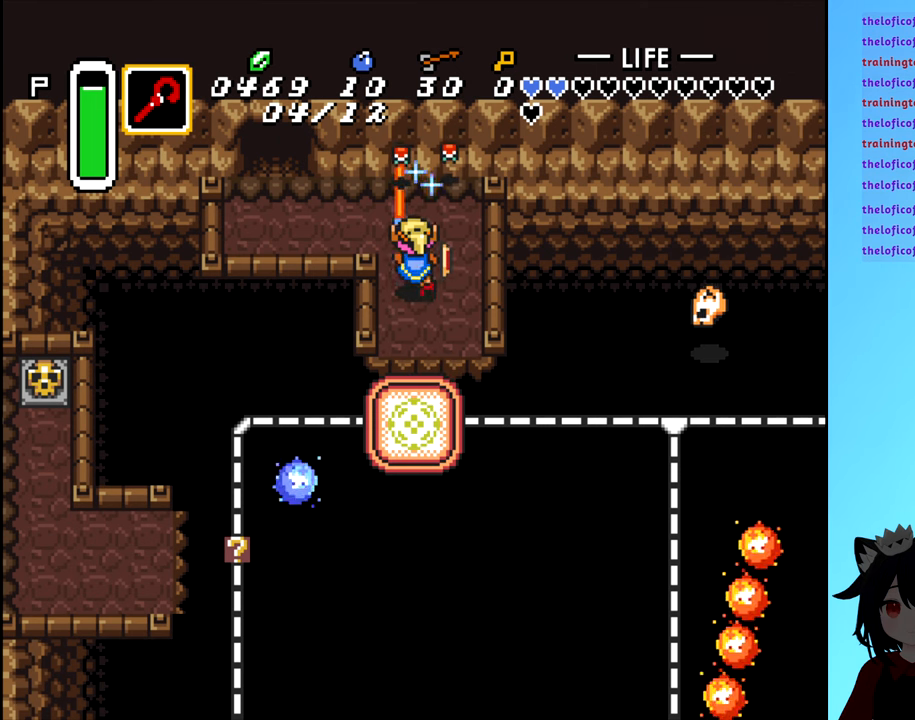
{"buttons": [], "events": [[50, "DPAD_UP", "up"], [250, "DPAD_UP", "down"], [367, "A", "down"], [417, "DPAD_UP", "up"], [500, "A", "up"]]}
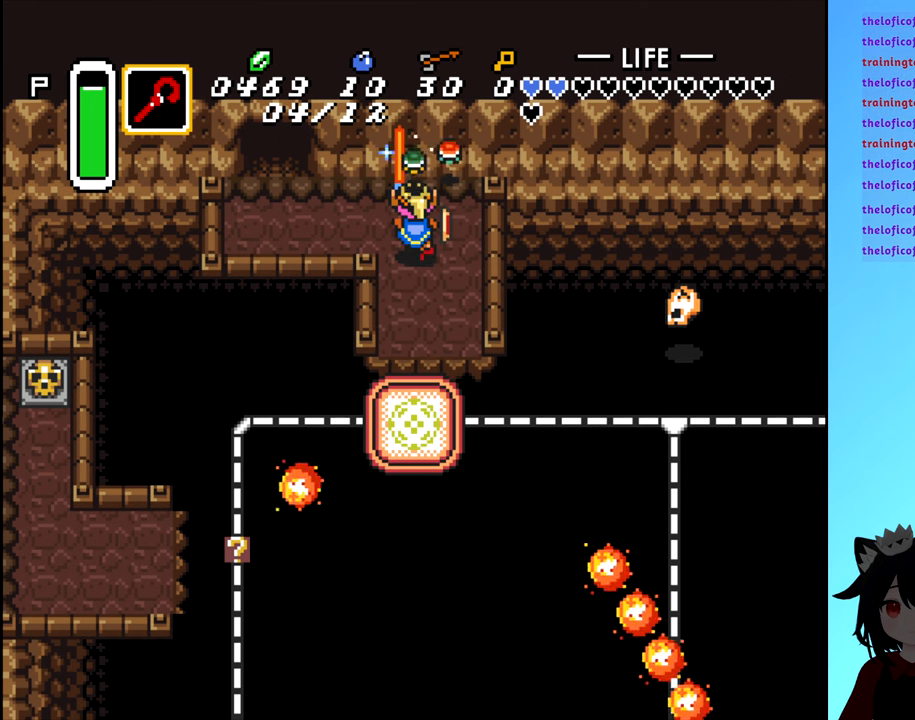
{"buttons": [], "events": [[350, "DPAD_UP", "down"], [400, "A", "down"], [450, "DPAD_UP", "up"], [500, "A", "up"]]}
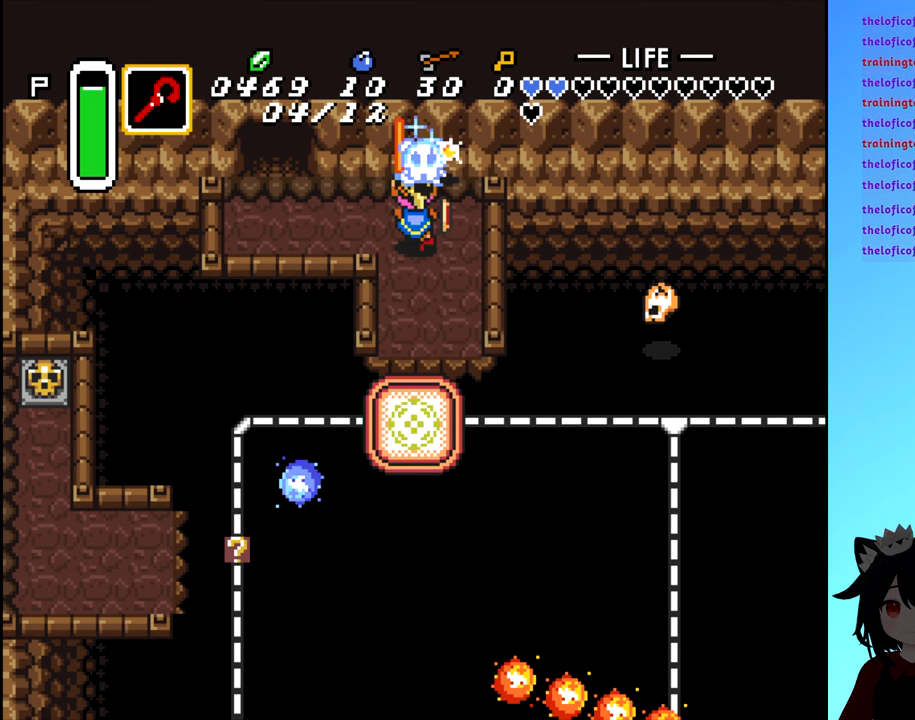
{"buttons": [], "events": []}